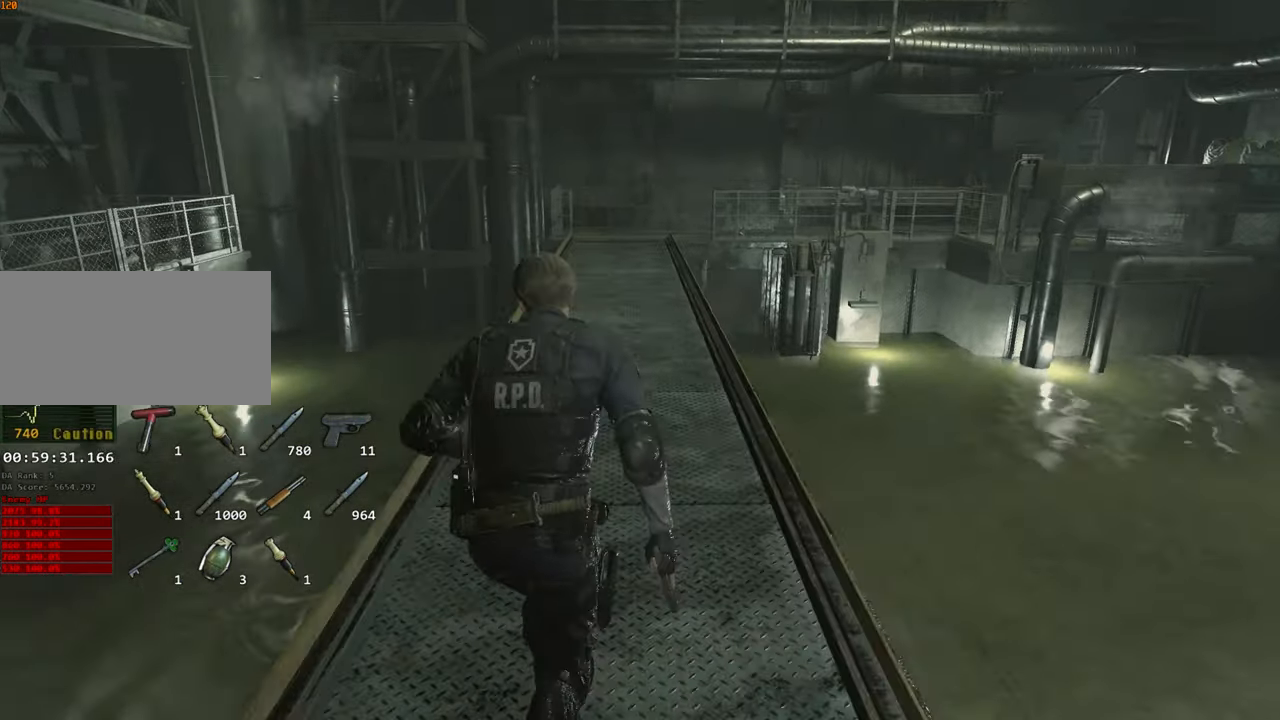
Gameplay with keyboard and mouse; each line is a JSON object with the keys and mouse buttons held at the frame after it. "events" lists presses ("down") and releases ("up") of "1", "2", "3", "4", "a", "alt", "c", "ctrl", "d", "e", "escape", "f", "q", "r", "s", "shift", "space", "tab", "v", "w", "x", "z", "mouse_left" and "mouse_right" between this image and that frame as [ms after this image, input, new state], when the widget could be followed in between. "mouse_left", "mouse_right" = the "left", "right" buttons of the "mouse" list. No other keys are recorded. Not read: mouse_move.
{"keys": ["shift", "w"], "mouse": []}
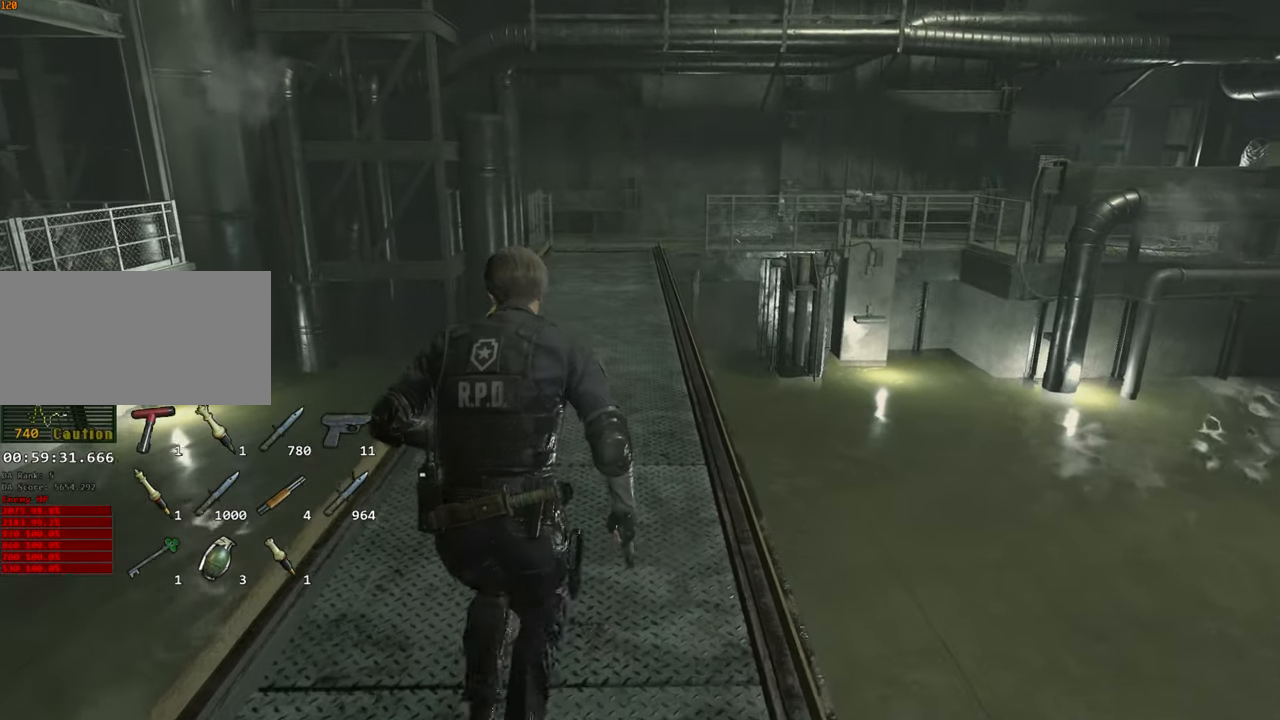
{"keys": ["shift", "w"], "mouse": [], "events": []}
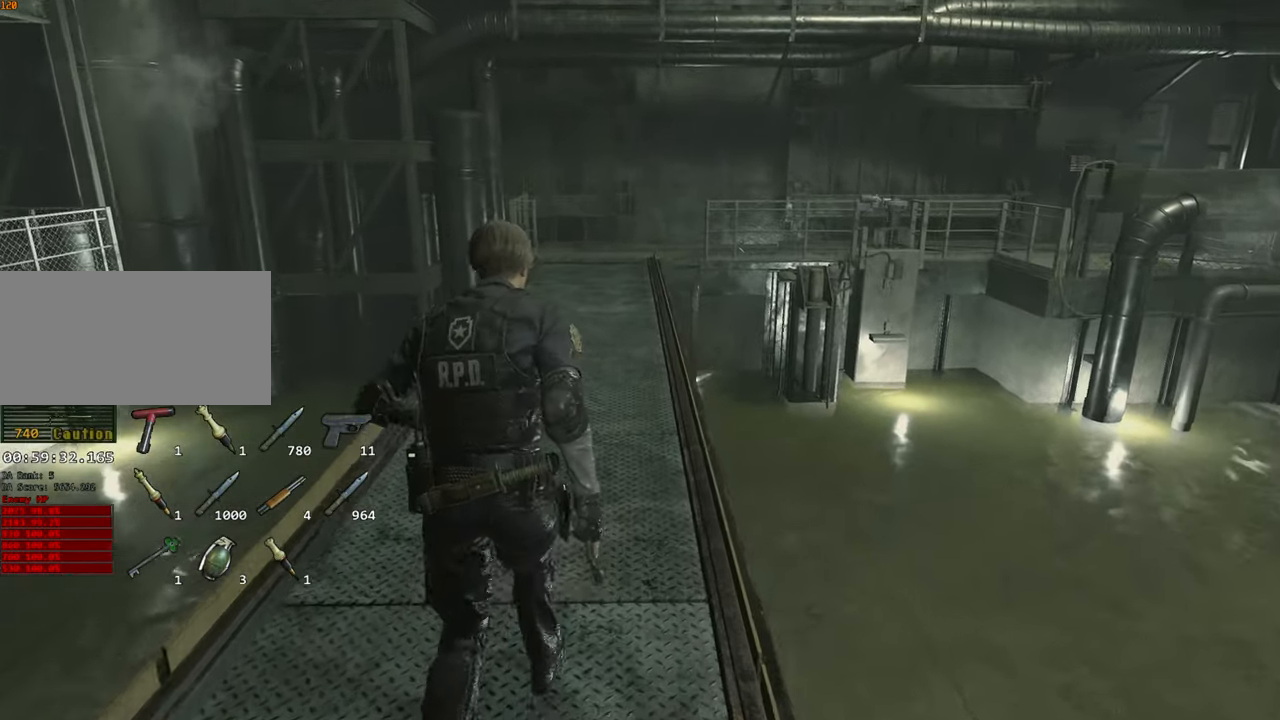
{"keys": ["shift", "w"], "mouse": [], "events": []}
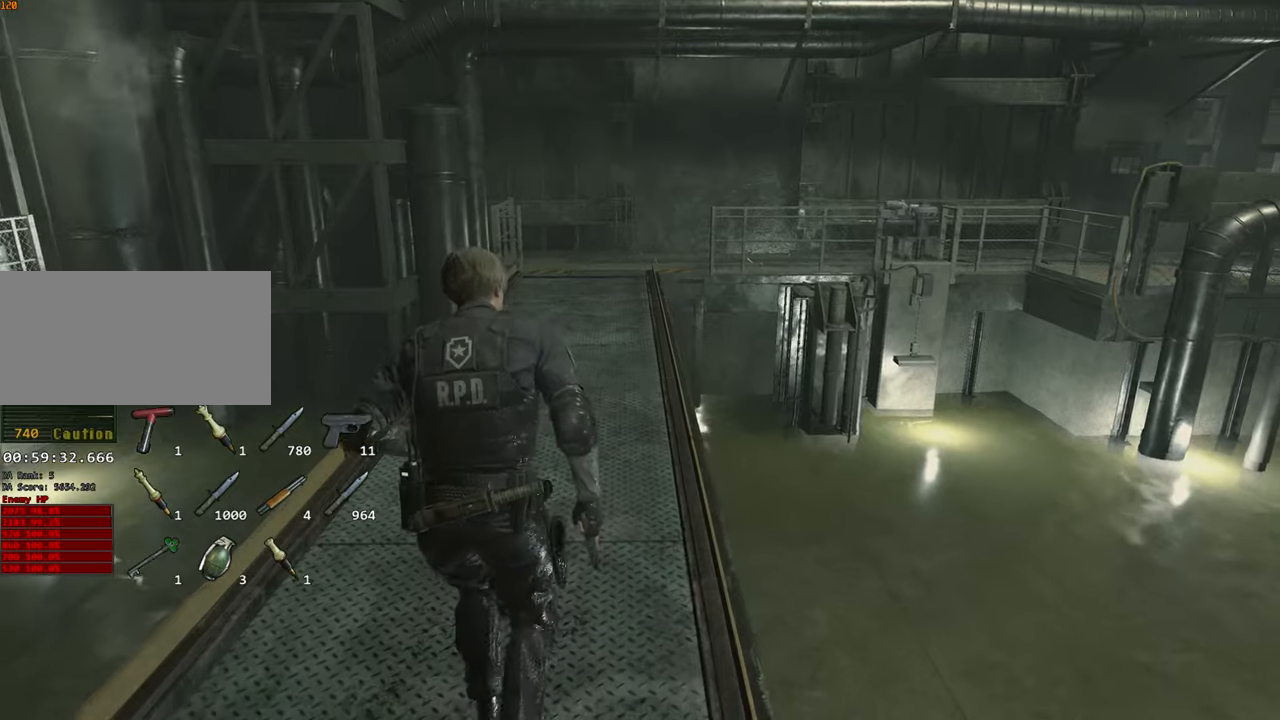
{"keys": ["shift", "w"], "mouse": [], "events": []}
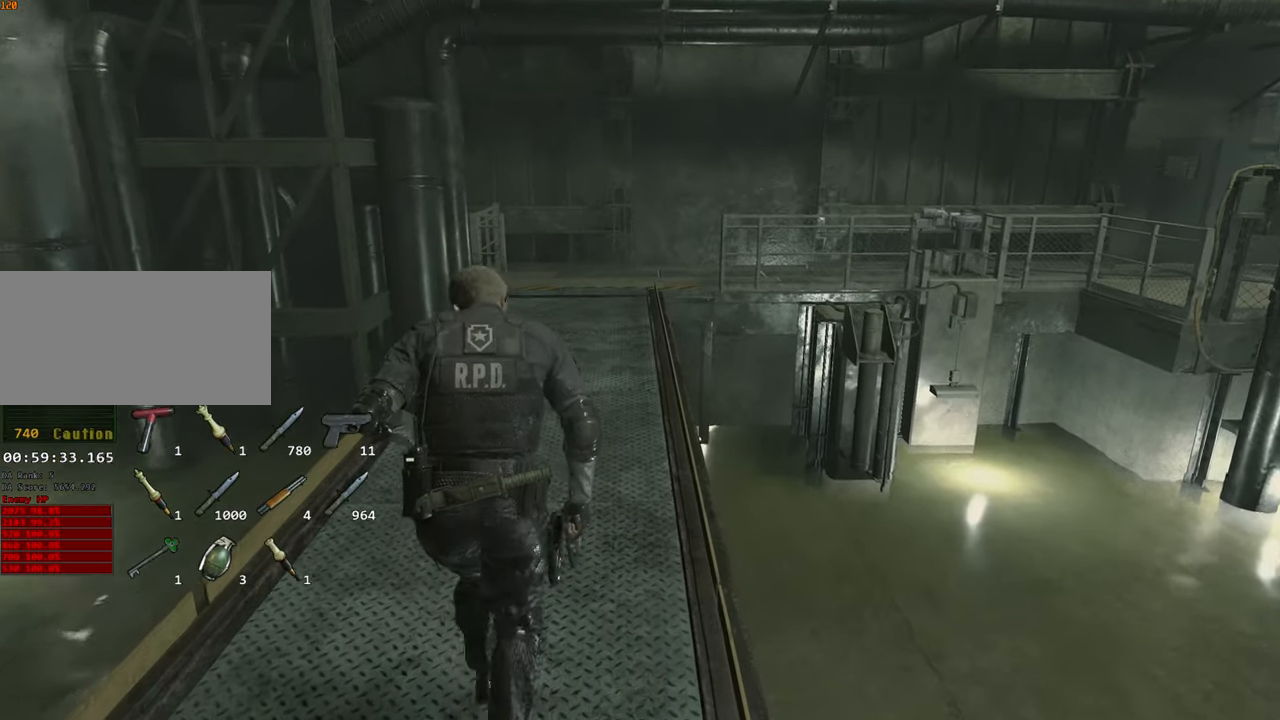
{"keys": ["shift", "w"], "mouse": [], "events": []}
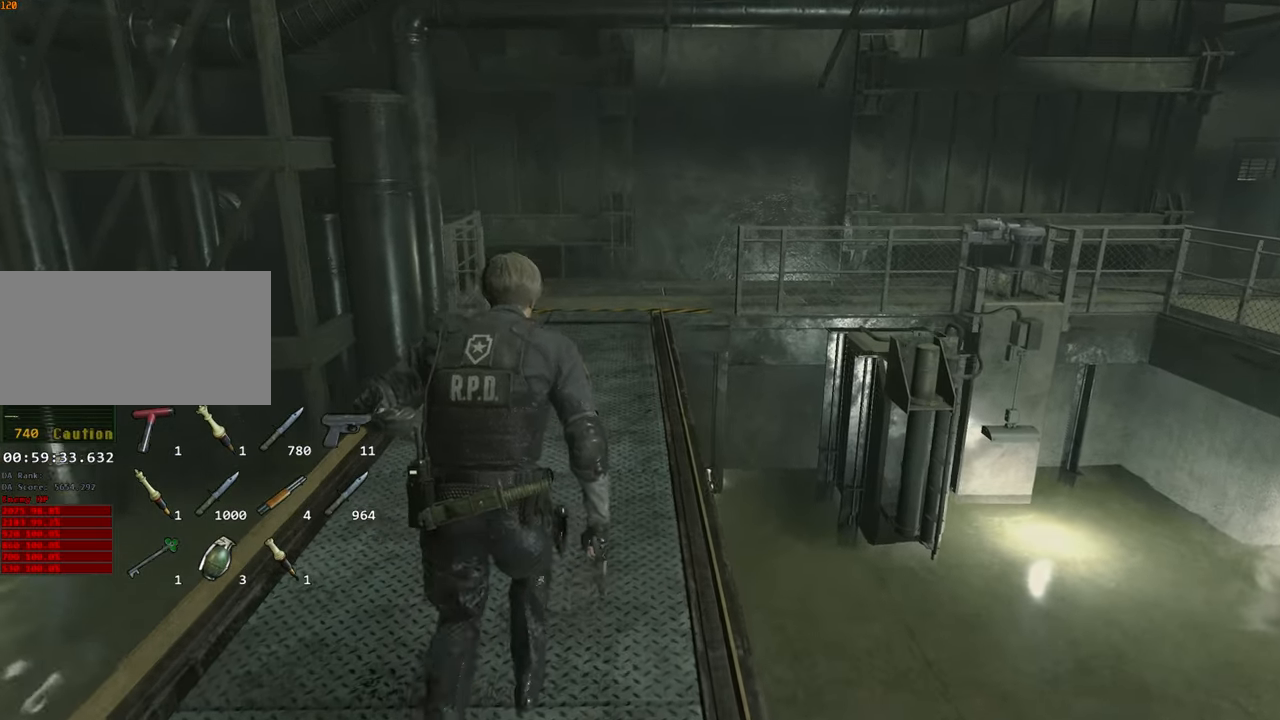
{"keys": ["shift", "w"], "mouse": [], "events": []}
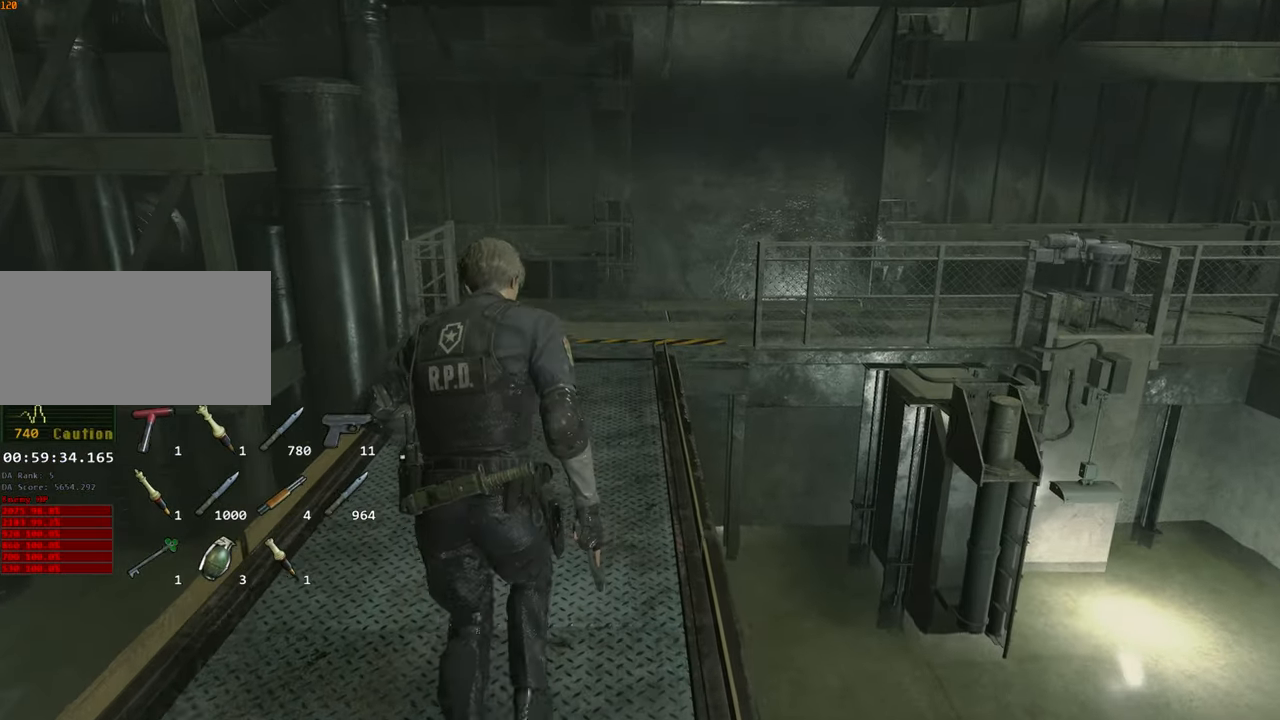
{"keys": ["shift", "w"], "mouse": [], "events": []}
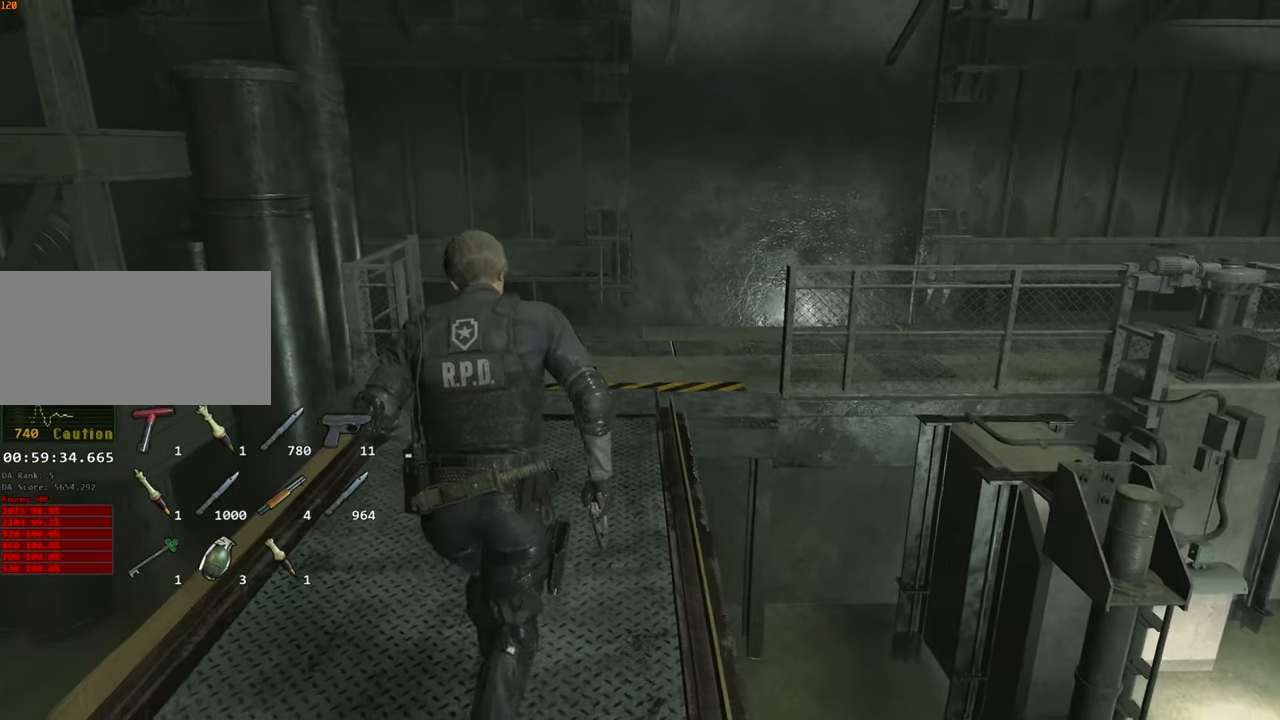
{"keys": ["shift", "w"], "mouse": [], "events": [[33, "d", "down"], [166, "d", "up"]]}
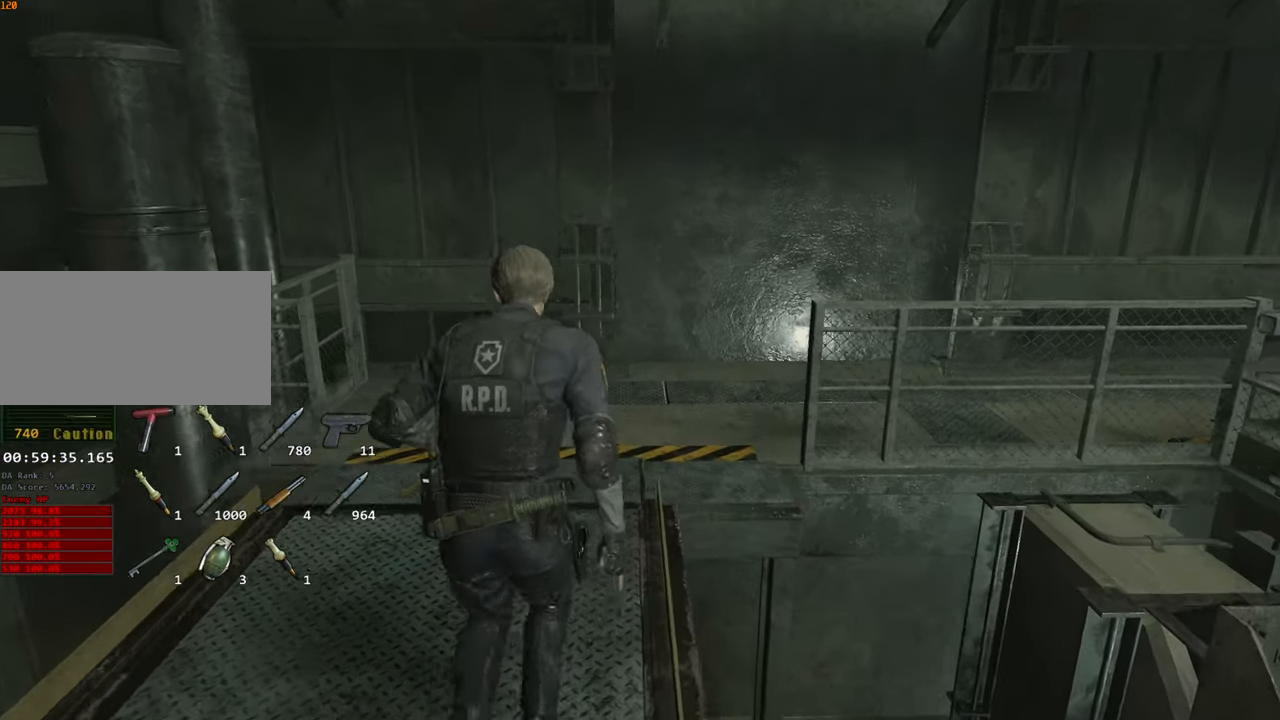
{"keys": ["shift", "w"], "mouse": [], "events": []}
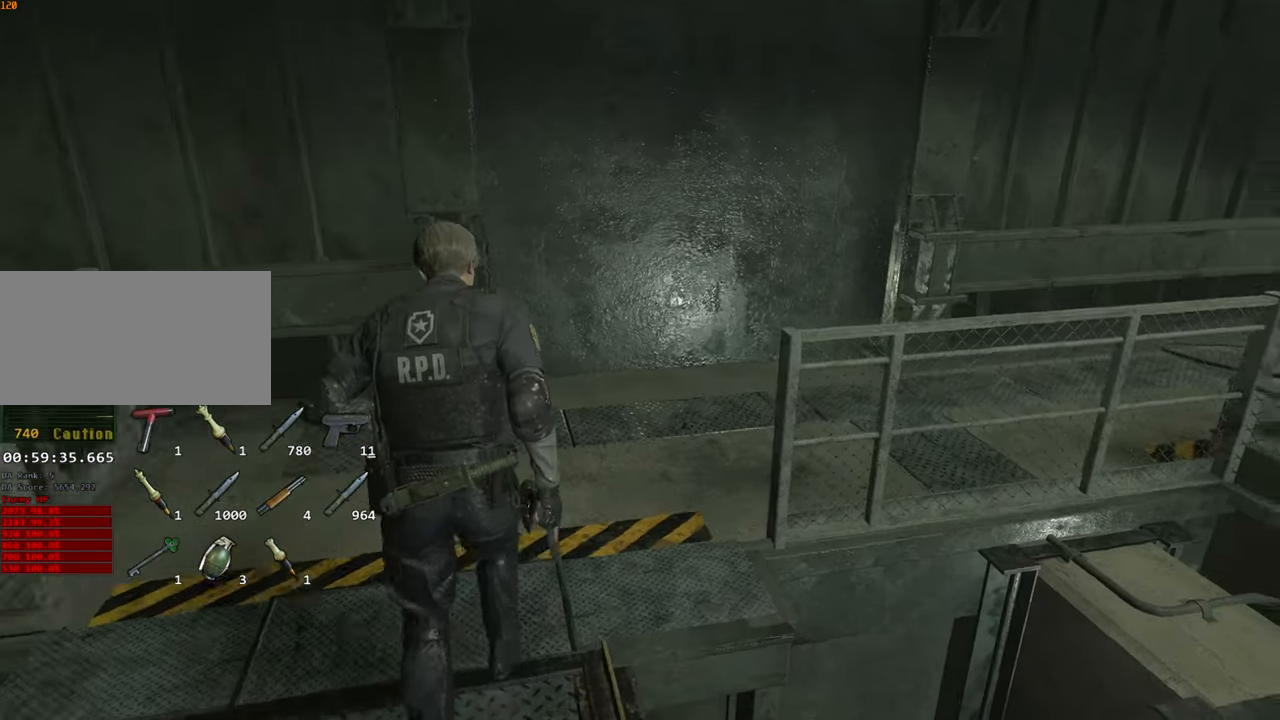
{"keys": ["shift", "w"], "mouse": [], "events": []}
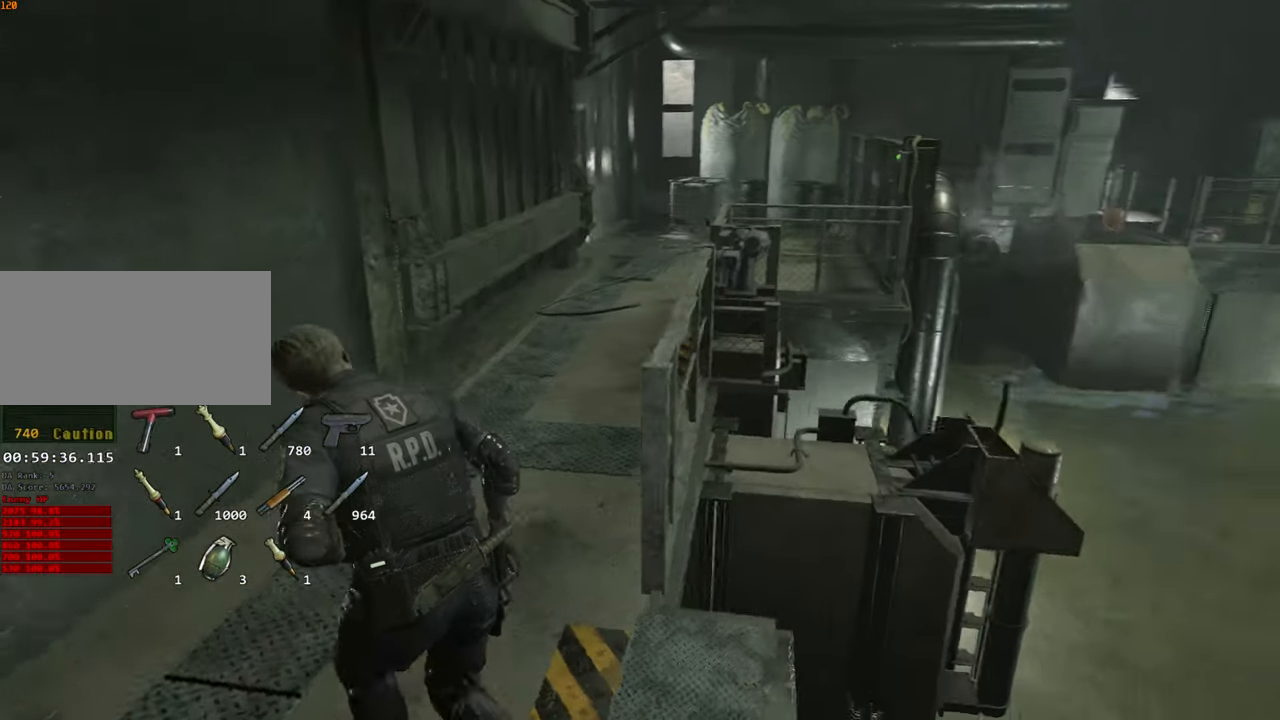
{"keys": ["shift", "w"], "mouse": [], "events": []}
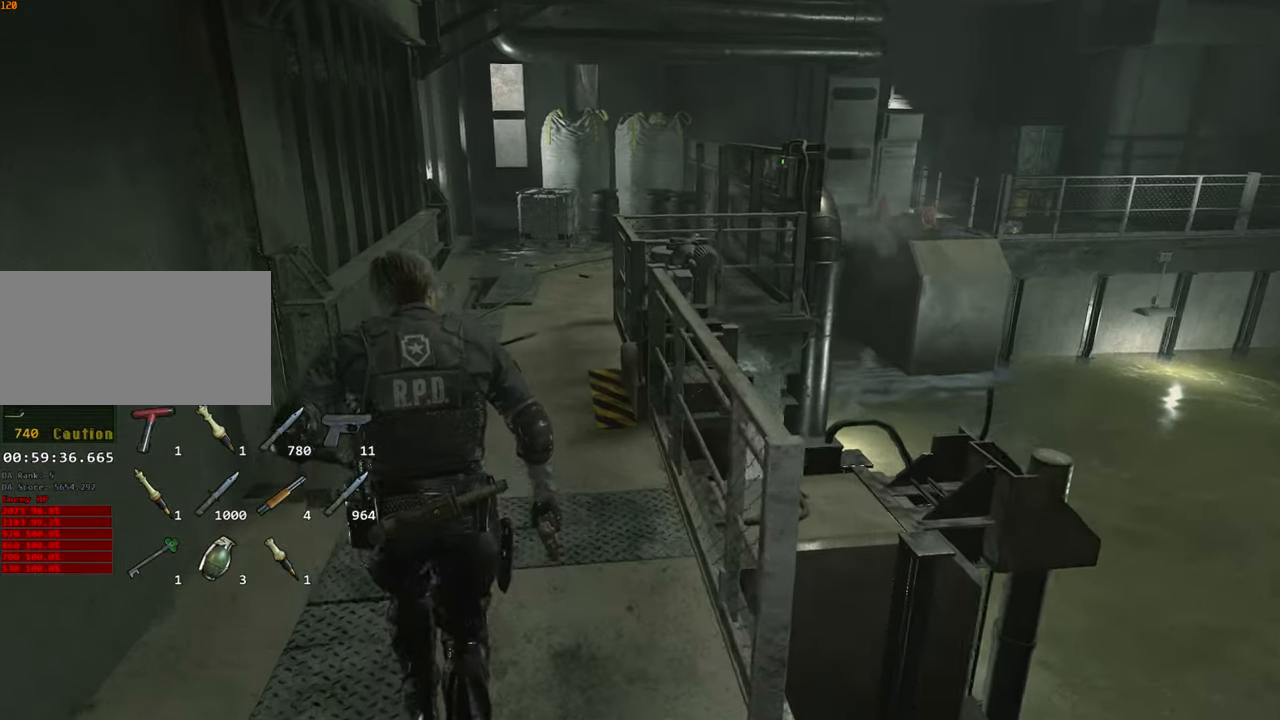
{"keys": ["shift", "w"], "mouse": [], "events": []}
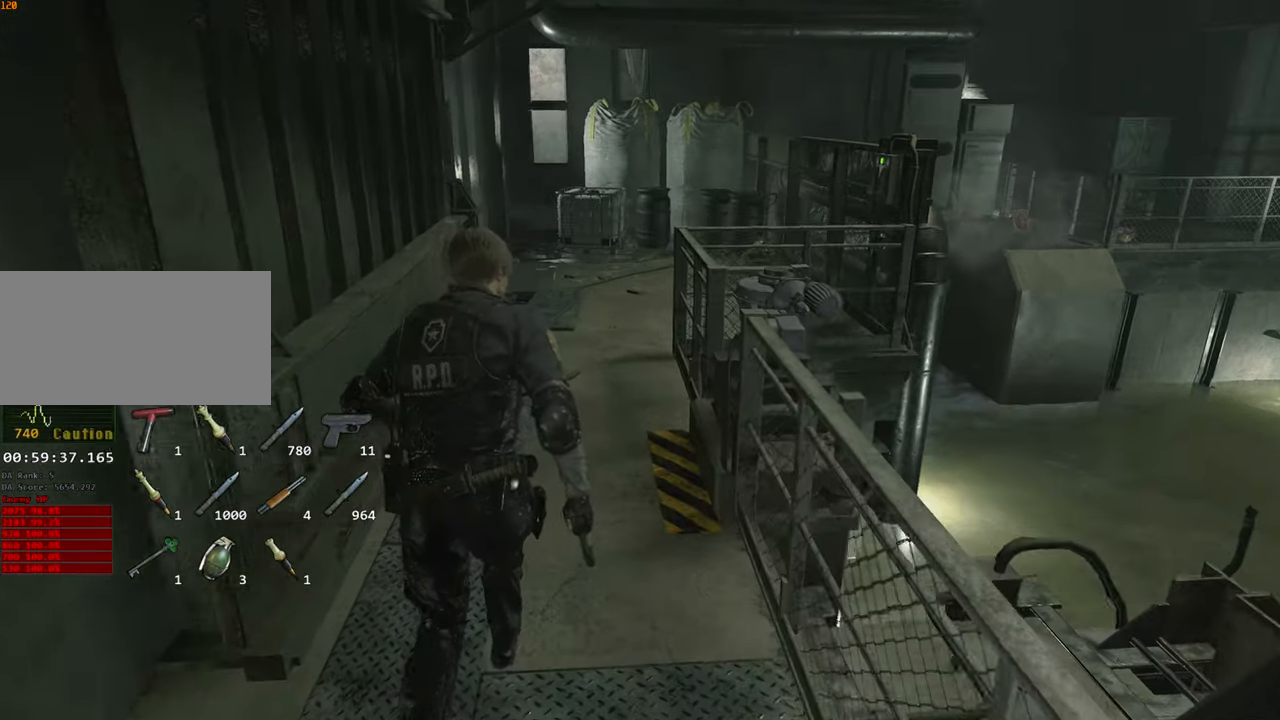
{"keys": ["shift", "w"], "mouse": [], "events": []}
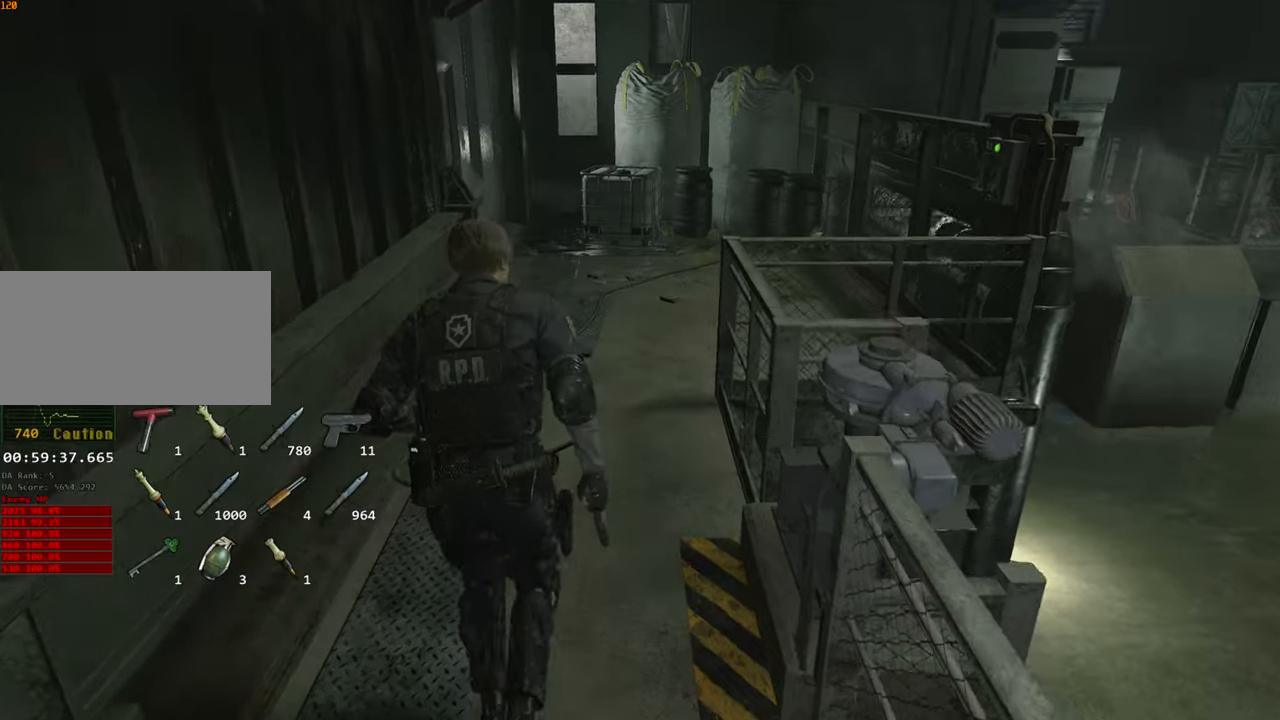
{"keys": ["shift", "w"], "mouse": [], "events": []}
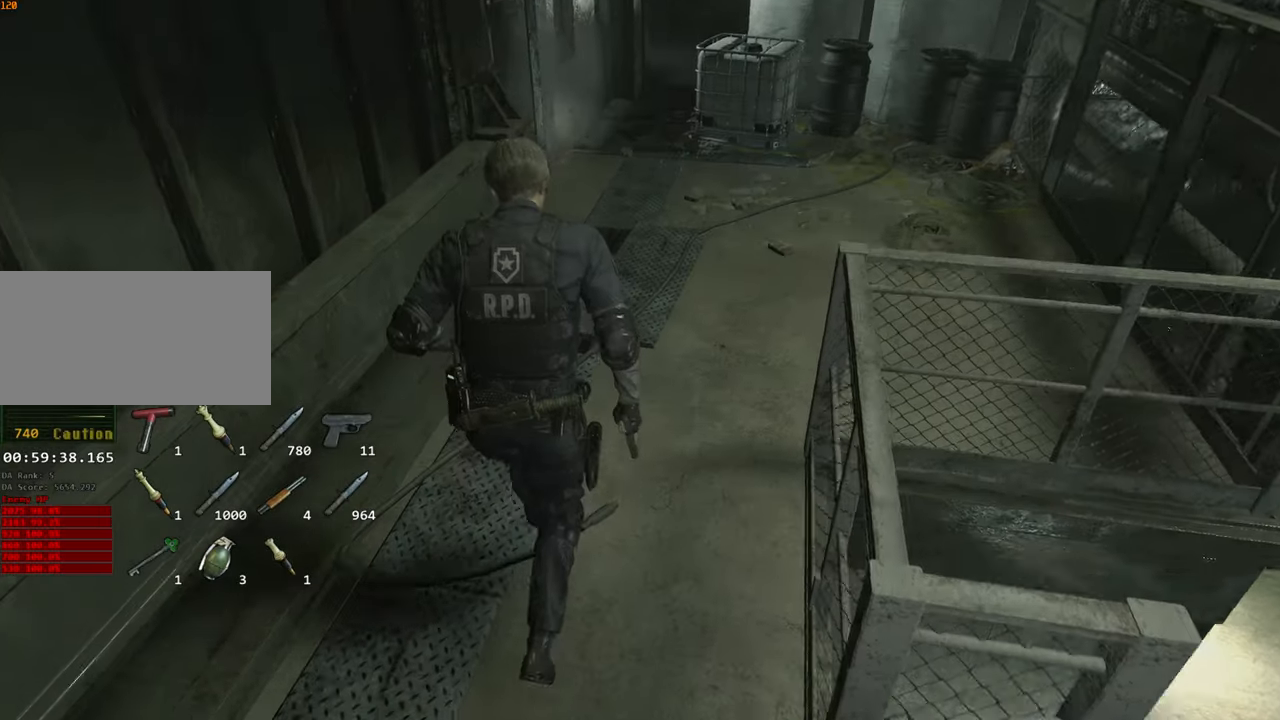
{"keys": ["shift", "w"], "mouse": [], "events": []}
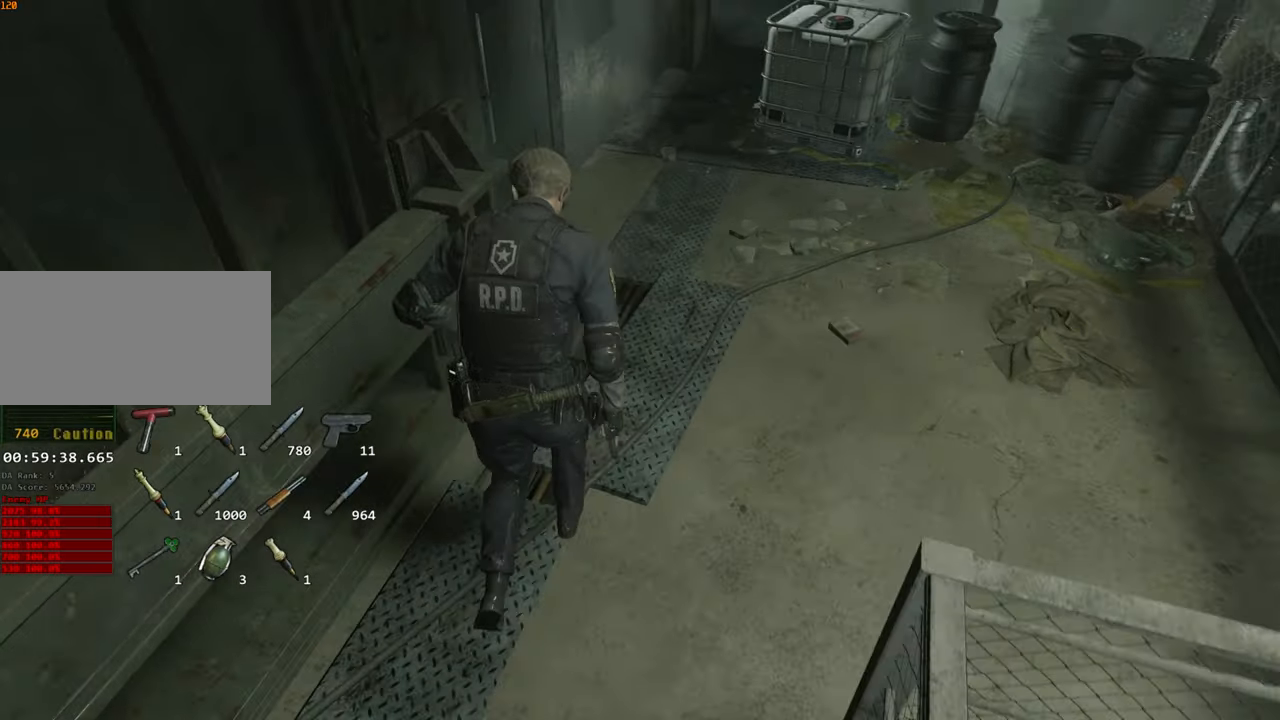
{"keys": ["shift", "w"], "mouse": [], "events": []}
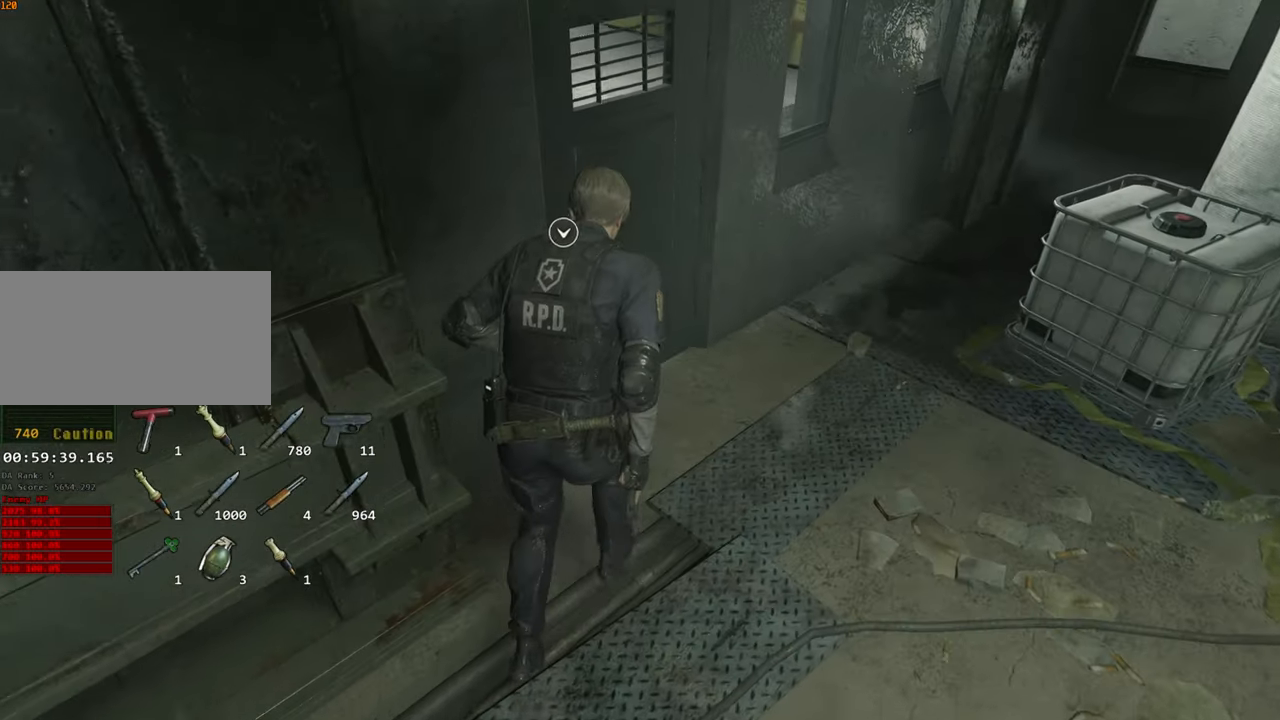
{"keys": ["shift", "w"], "mouse": ["left"], "events": [[317, "f", "down"], [317, "mouse_left", "down"], [367, "f", "up"], [450, "f", "down"], [450, "mouse_left", "up"], [500, "f", "up"], [500, "mouse_left", "down"]]}
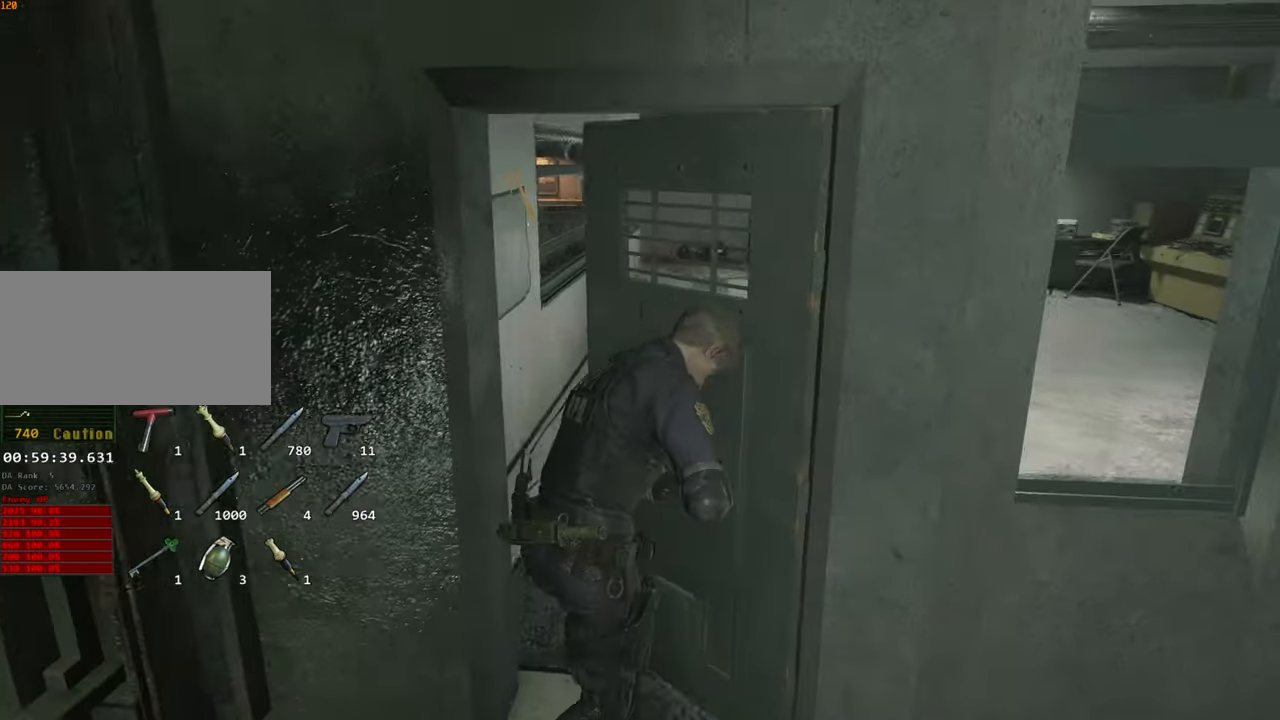
{"keys": ["shift", "w"], "mouse": [], "events": [[100, "mouse_left", "up"]]}
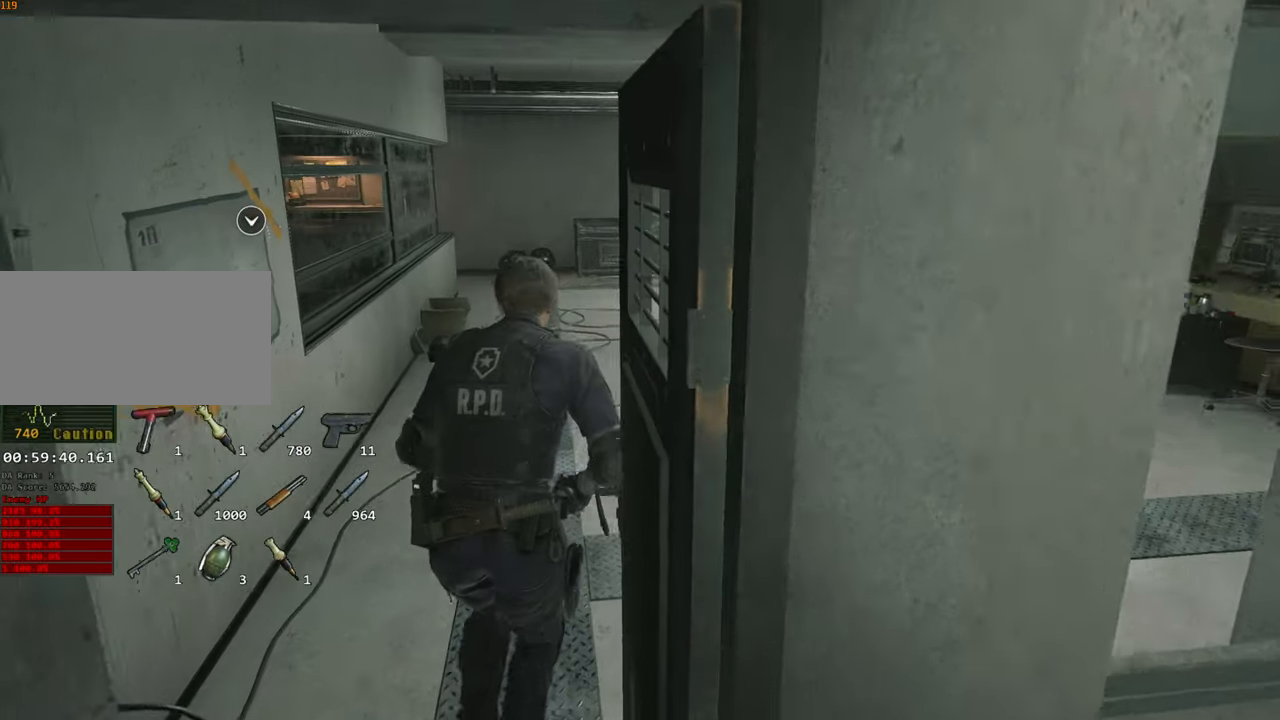
{"keys": ["shift", "w"], "mouse": [], "events": [[350, "a", "down"], [483, "a", "up"]]}
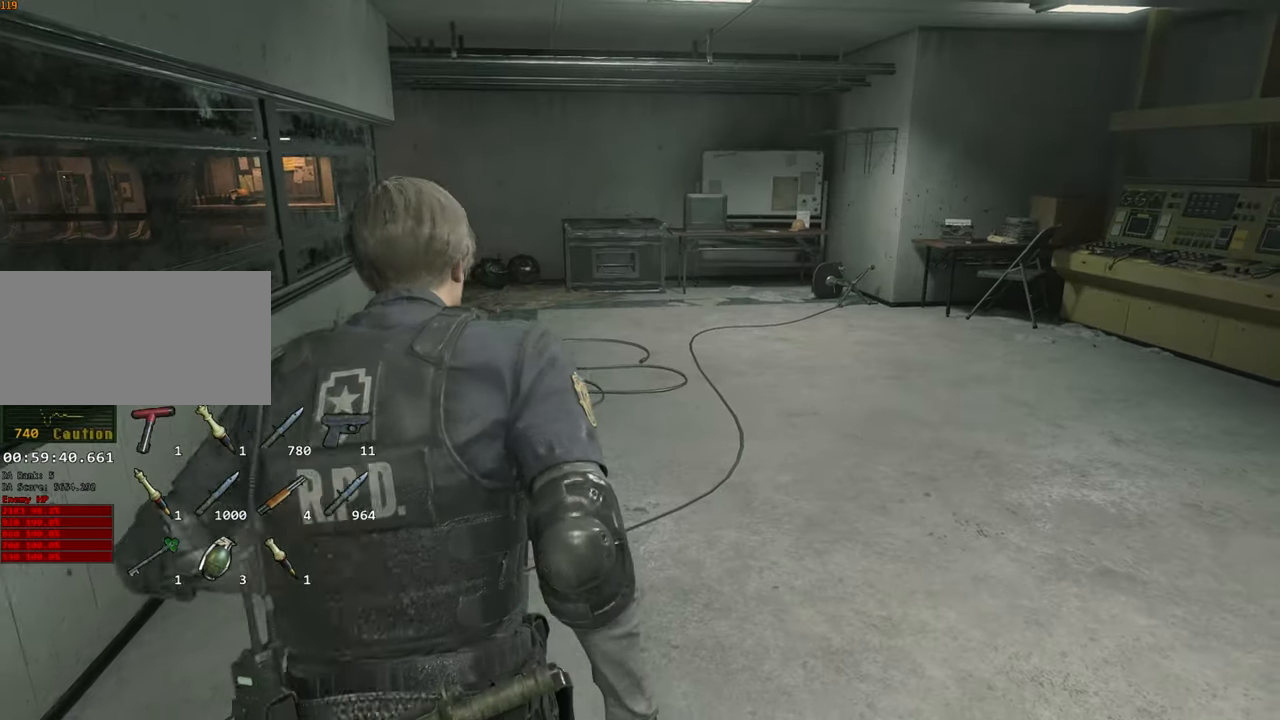
{"keys": ["shift", "w"], "mouse": [], "events": []}
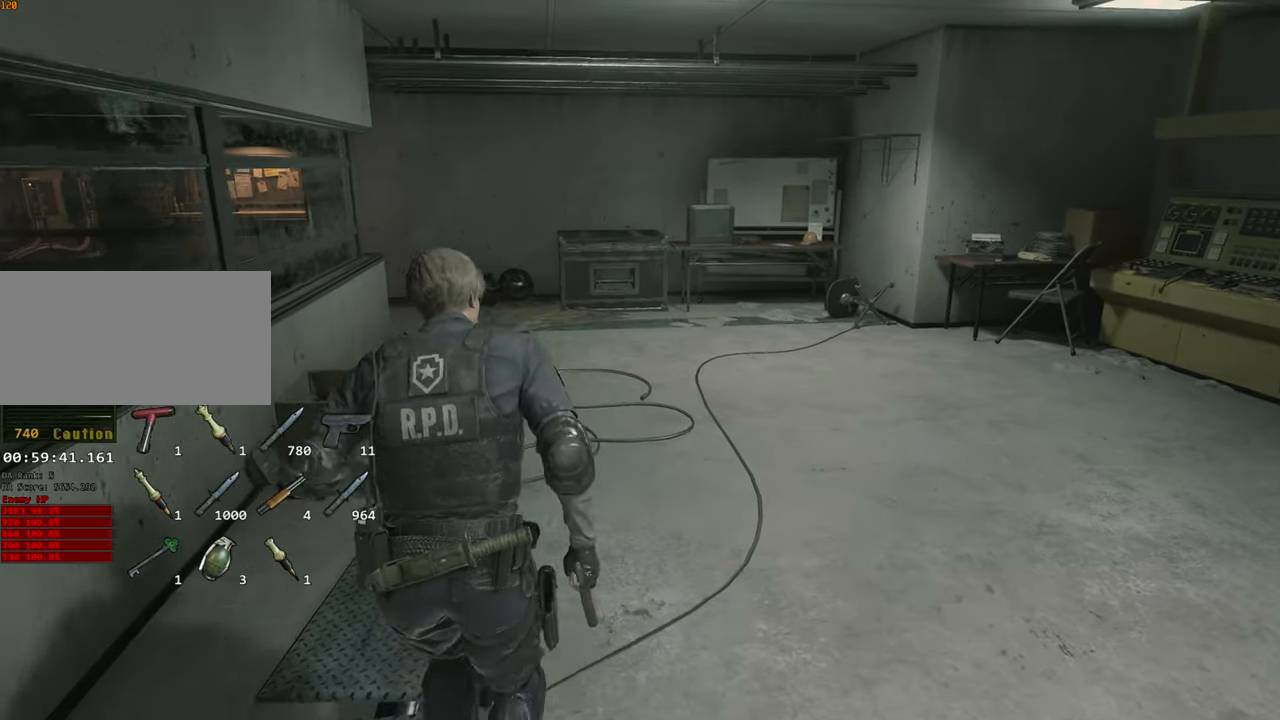
{"keys": ["a", "shift", "w"], "mouse": [], "events": [[183, "a", "down"]]}
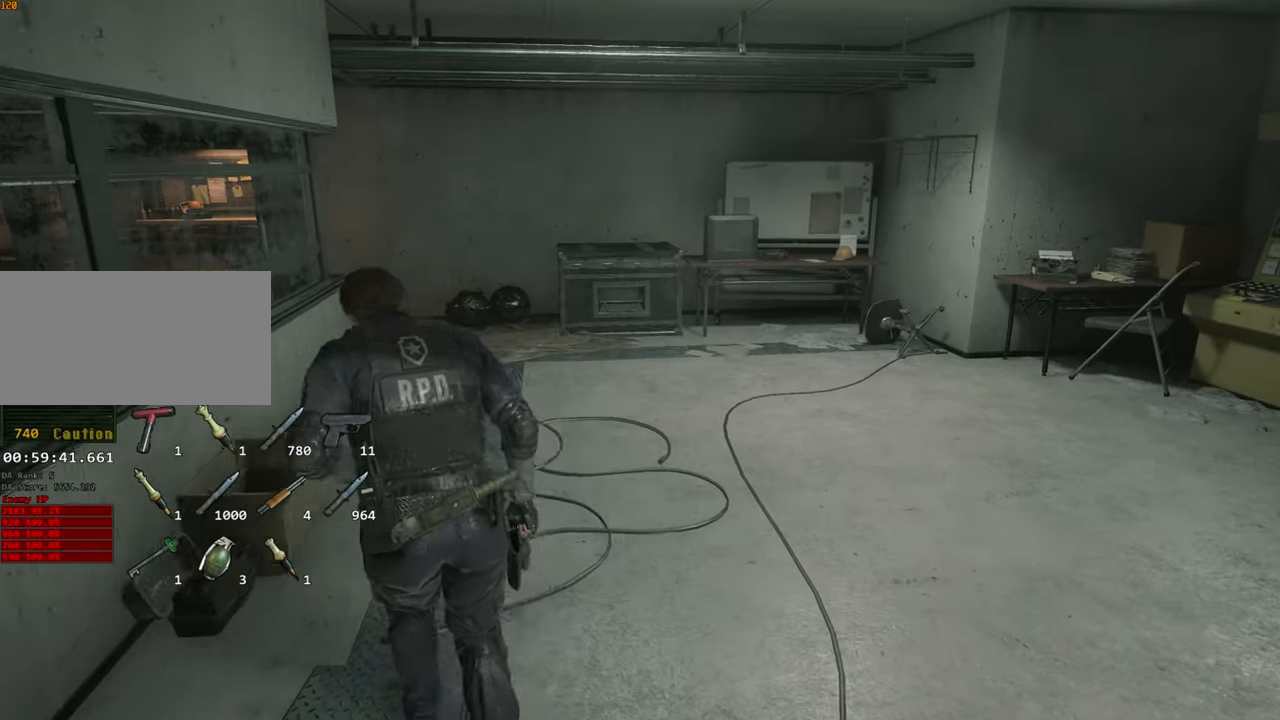
{"keys": ["shift", "w"], "mouse": [], "events": [[17, "a", "up"]]}
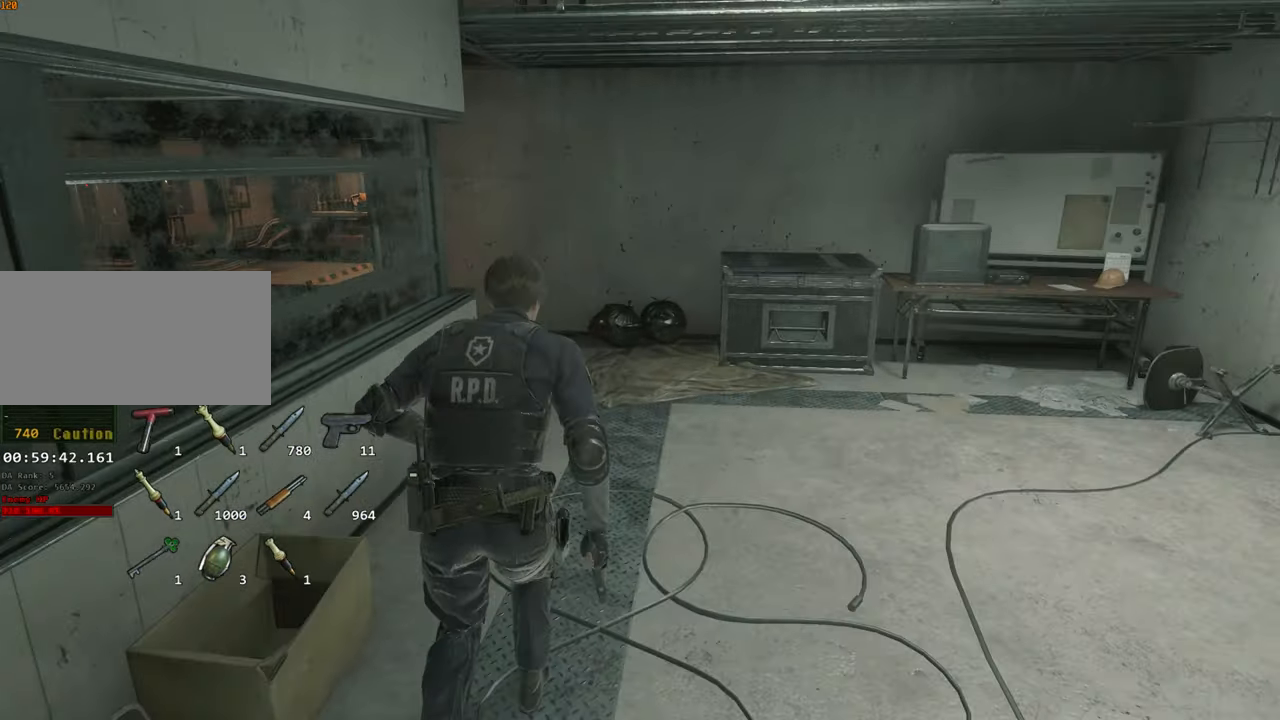
{"keys": ["shift", "w"], "mouse": [], "events": []}
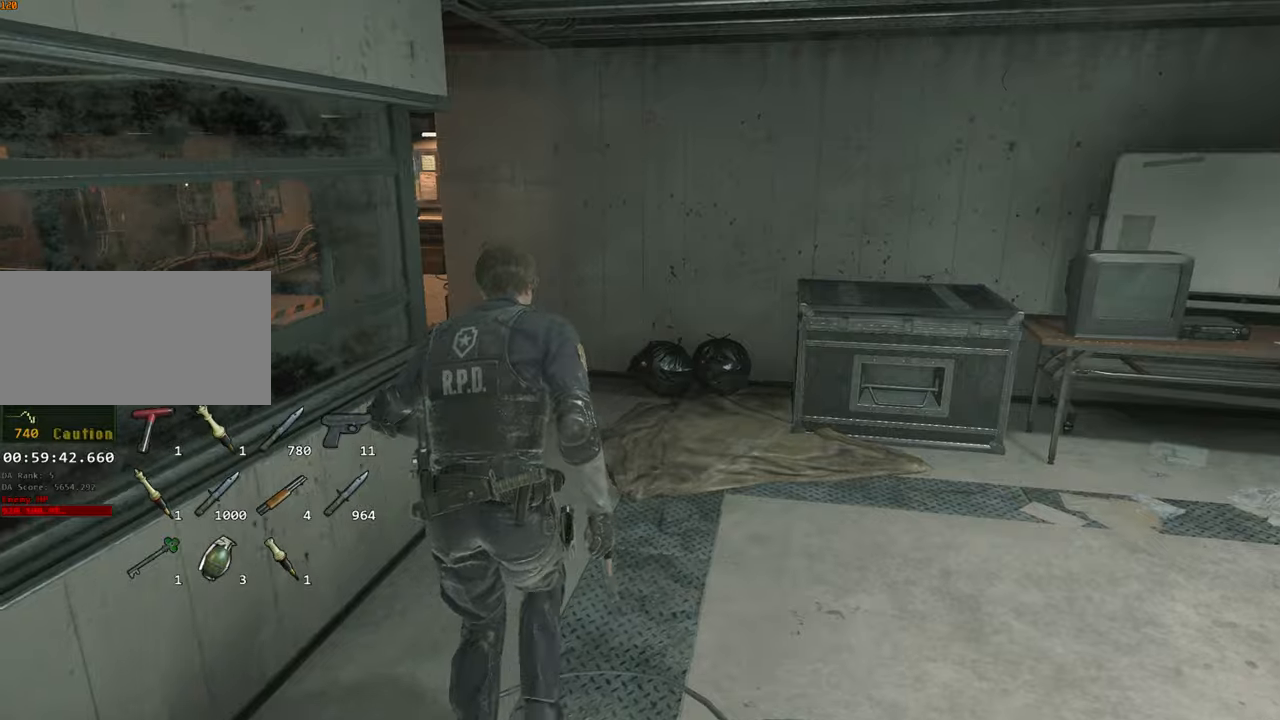
{"keys": ["shift", "w"], "mouse": [], "events": []}
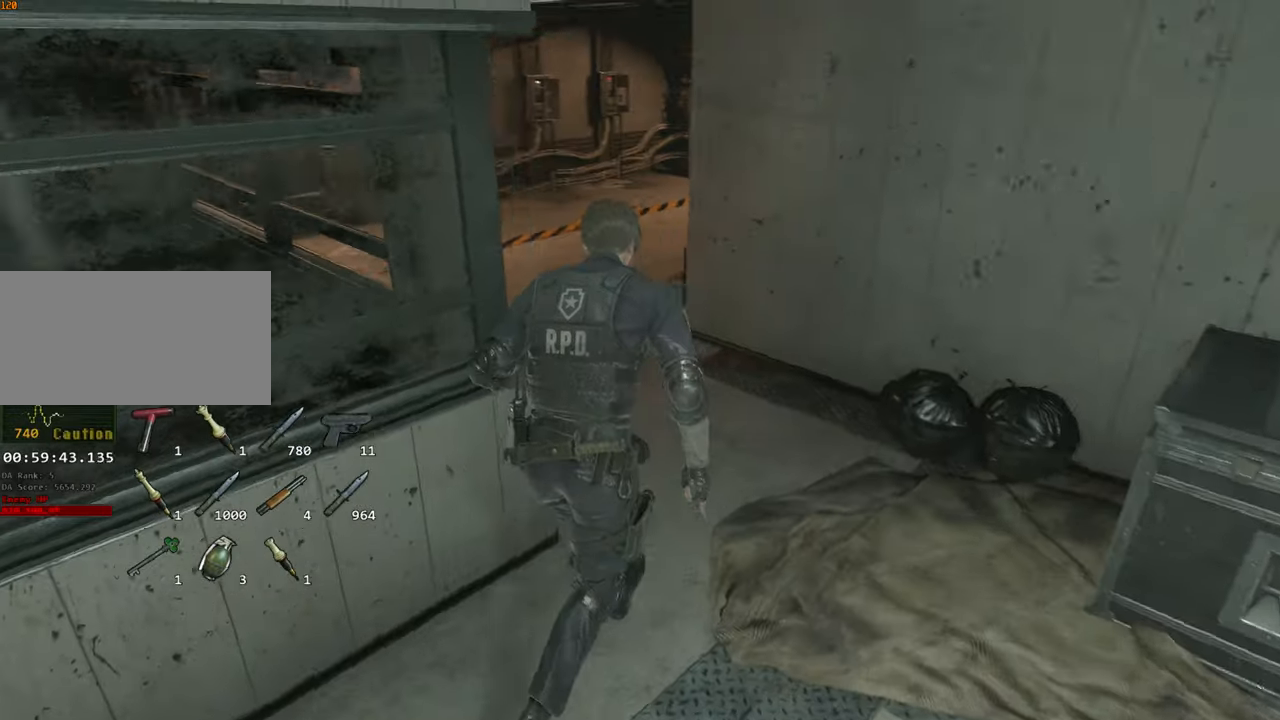
{"keys": ["shift", "w"], "mouse": [], "events": []}
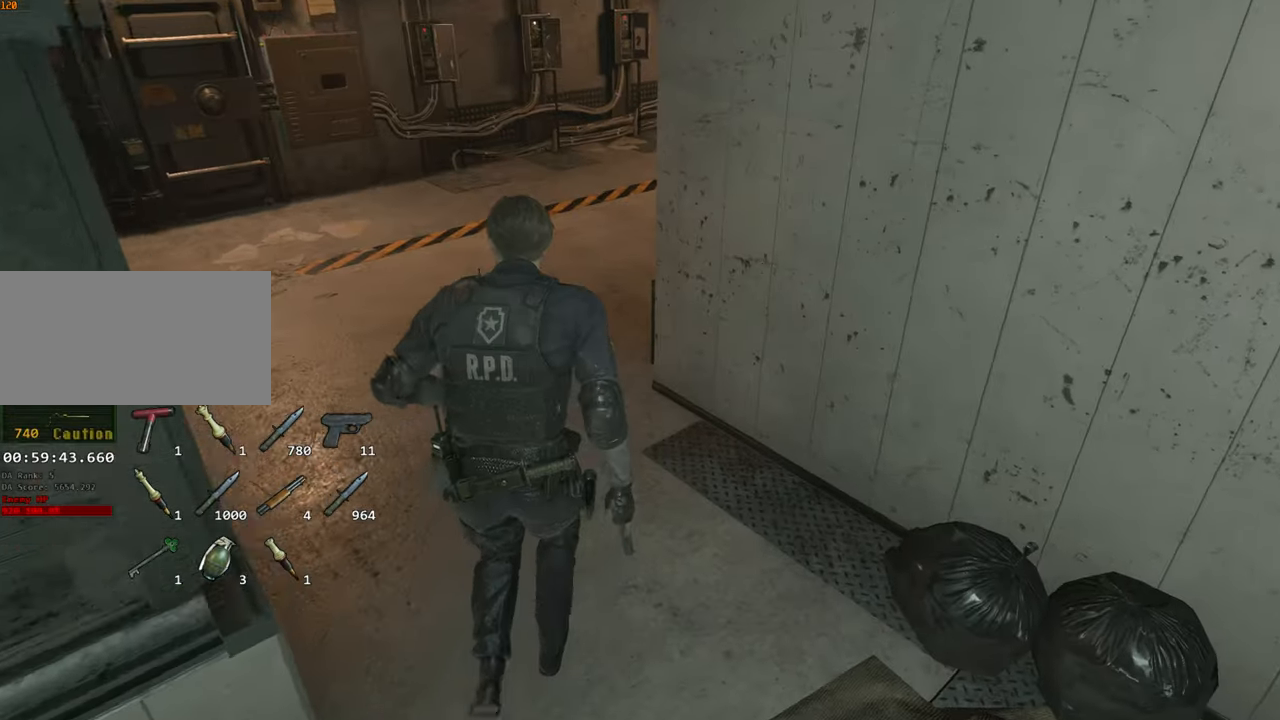
{"keys": ["shift", "w"], "mouse": [], "events": []}
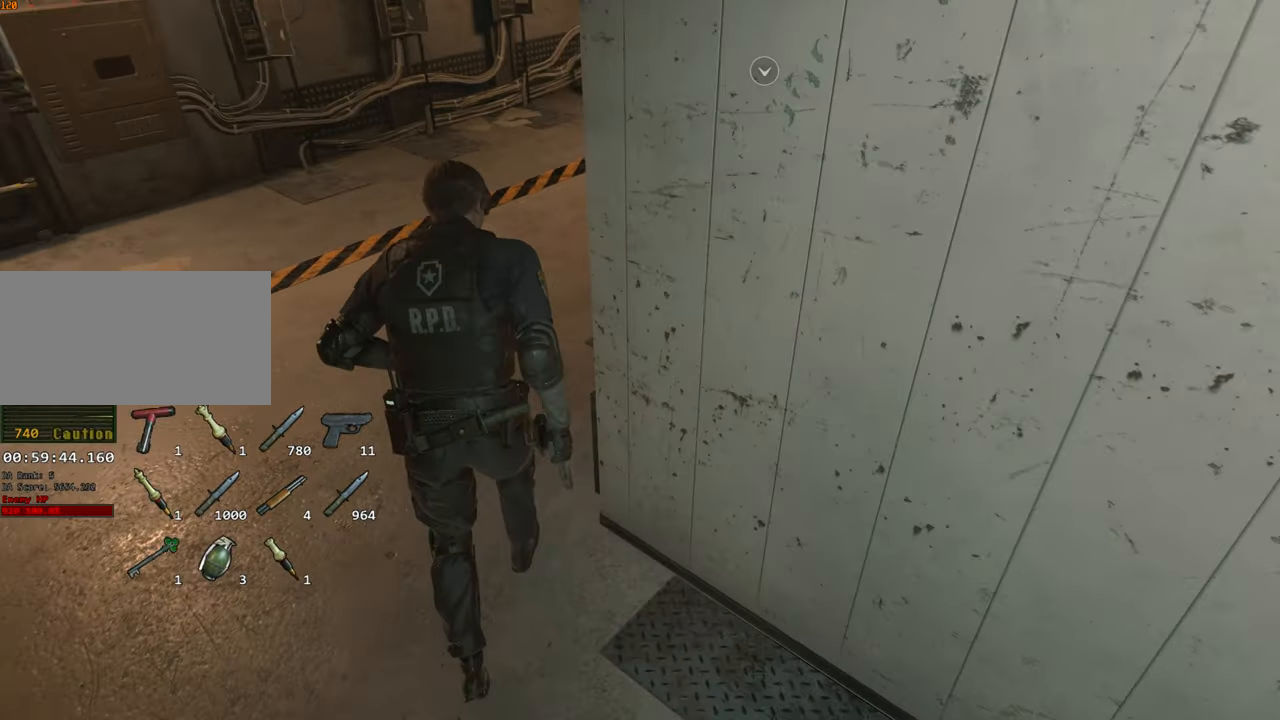
{"keys": ["shift", "w"], "mouse": [], "events": []}